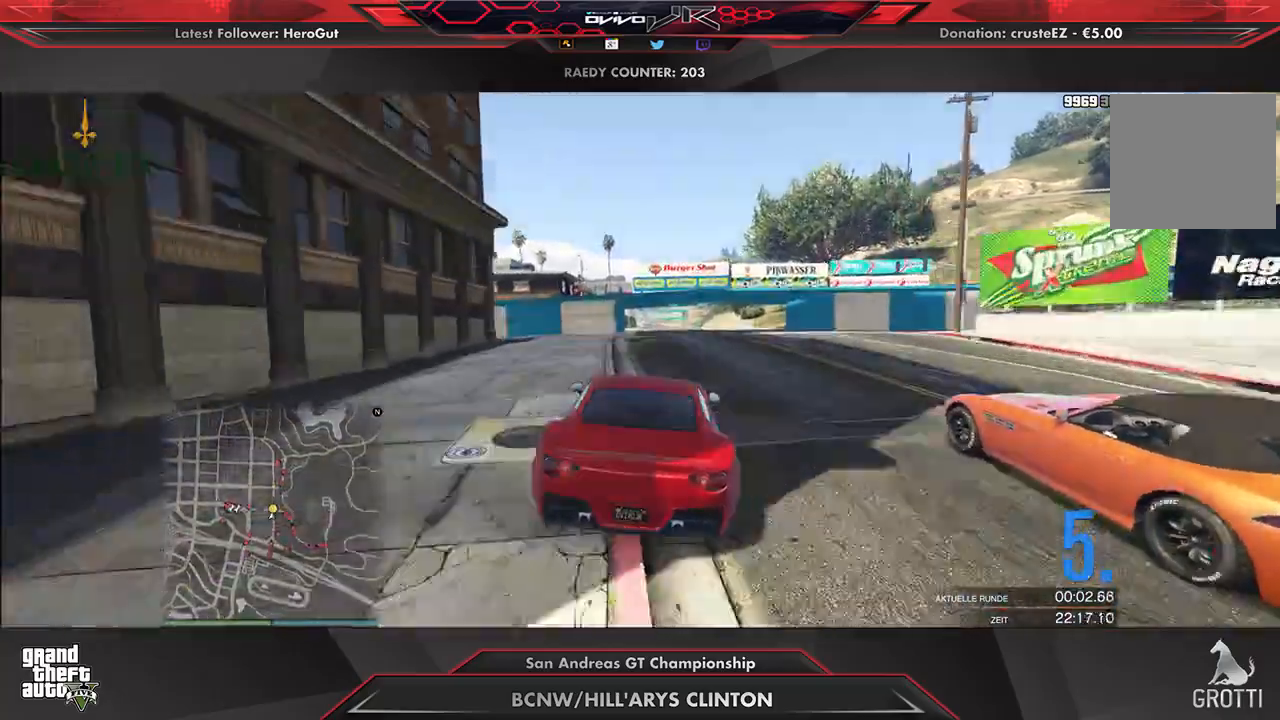
Gameplay with a controller (Xbox layout); each line is a JSON object with the inputs held at the frame after it. "events" lists button and stick changes between this image and that frame as [ms after this image, input, new state], when the widget could be followed in between.
{"buttons": ["R2"], "left_stick": "center", "right_stick": "center", "events": []}
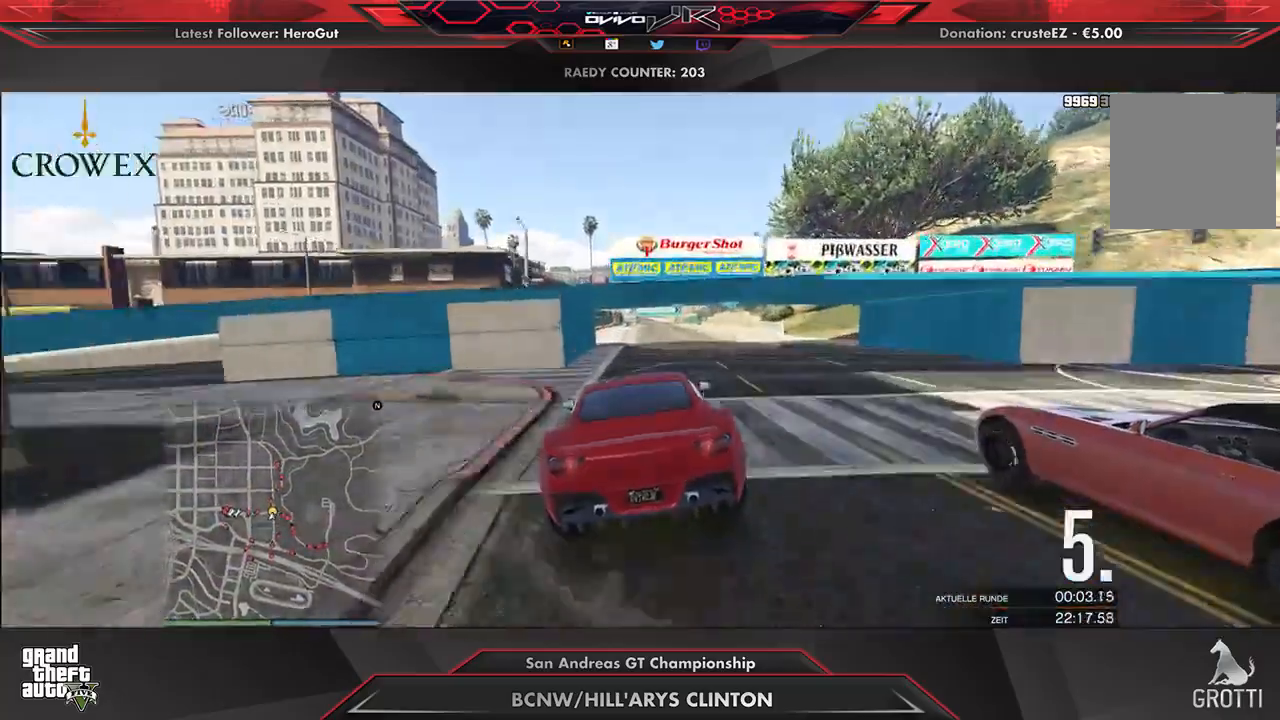
{"buttons": ["R2"], "left_stick": "center", "right_stick": "center", "events": []}
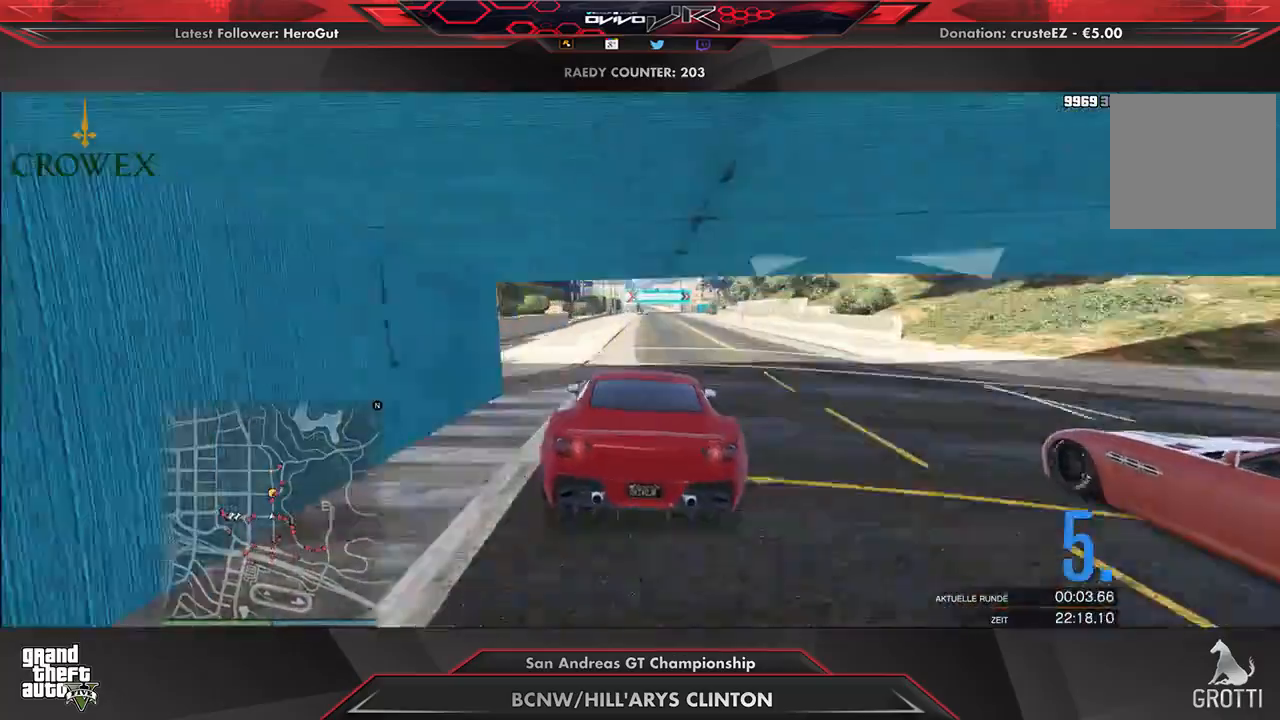
{"buttons": ["R2"], "left_stick": "center", "right_stick": "center", "events": []}
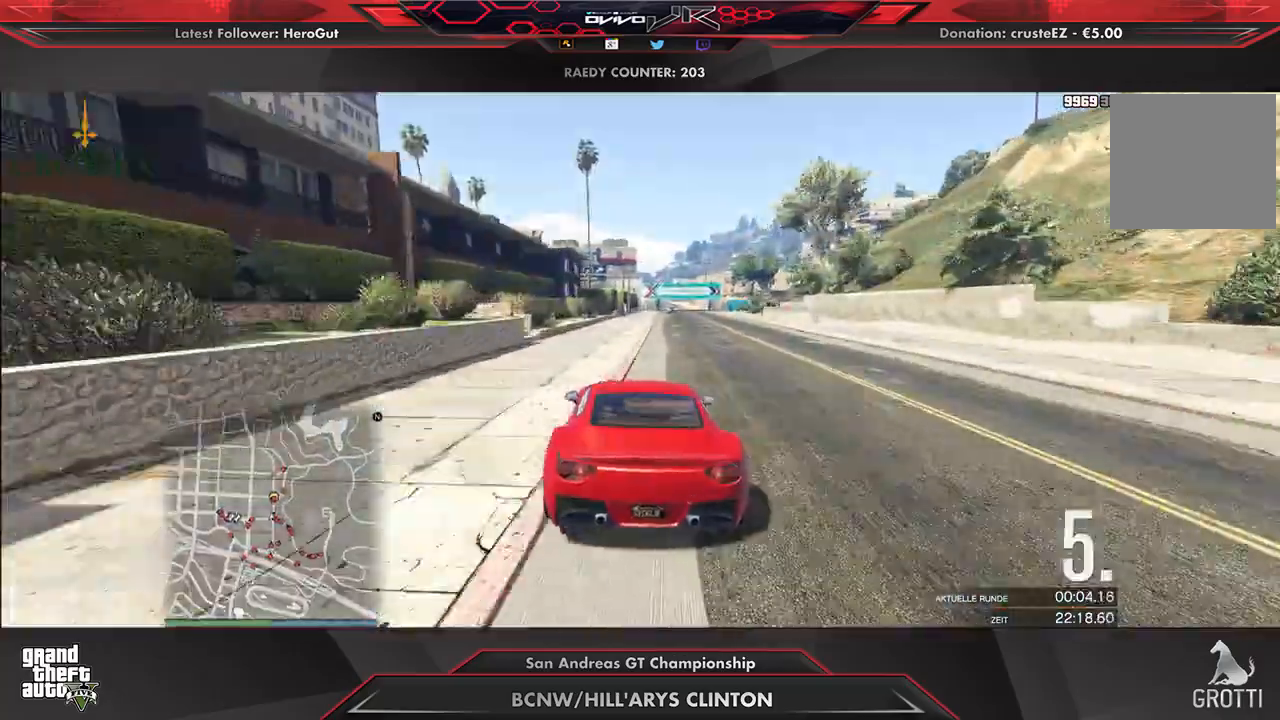
{"buttons": ["R2"], "left_stick": "right", "right_stick": "center", "events": [[229, "left_stick", "up-right"], [333, "left_stick", "center"], [417, "left_stick", "right"]]}
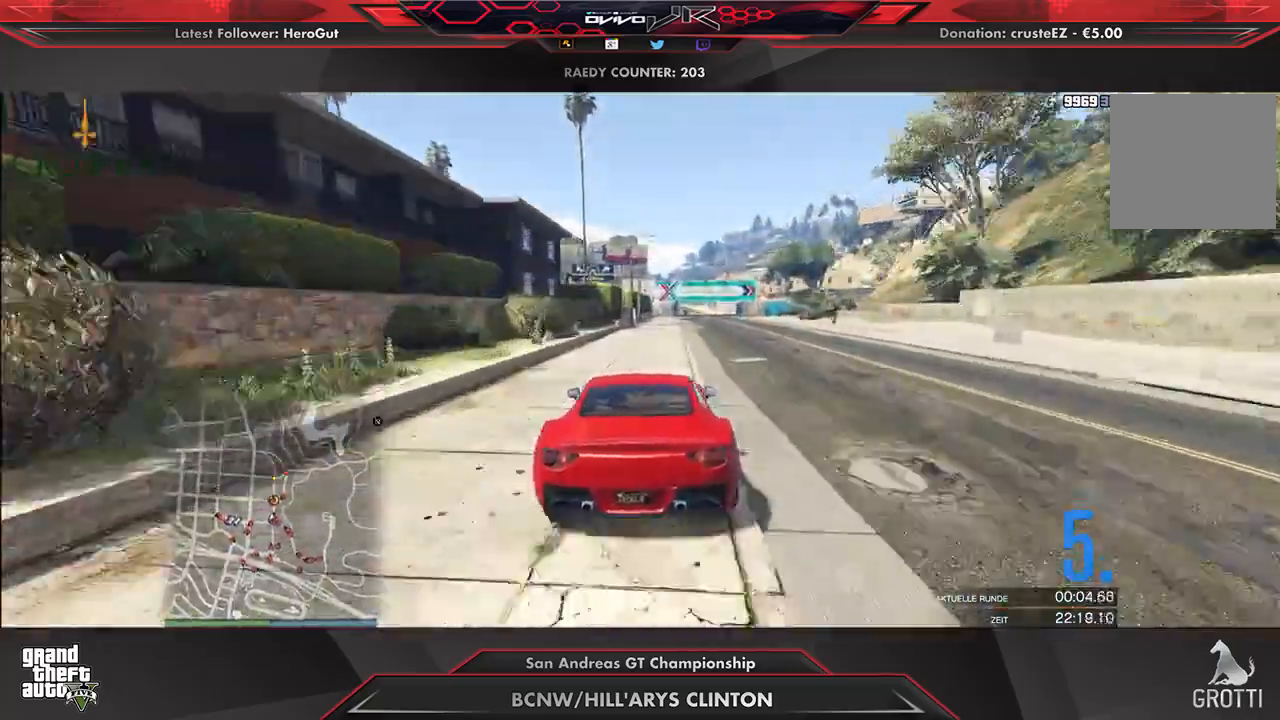
{"buttons": ["R2"], "left_stick": "center", "right_stick": "center", "events": [[21, "left_stick", "center"], [396, "left_stick", "up-right"], [479, "left_stick", "center"]]}
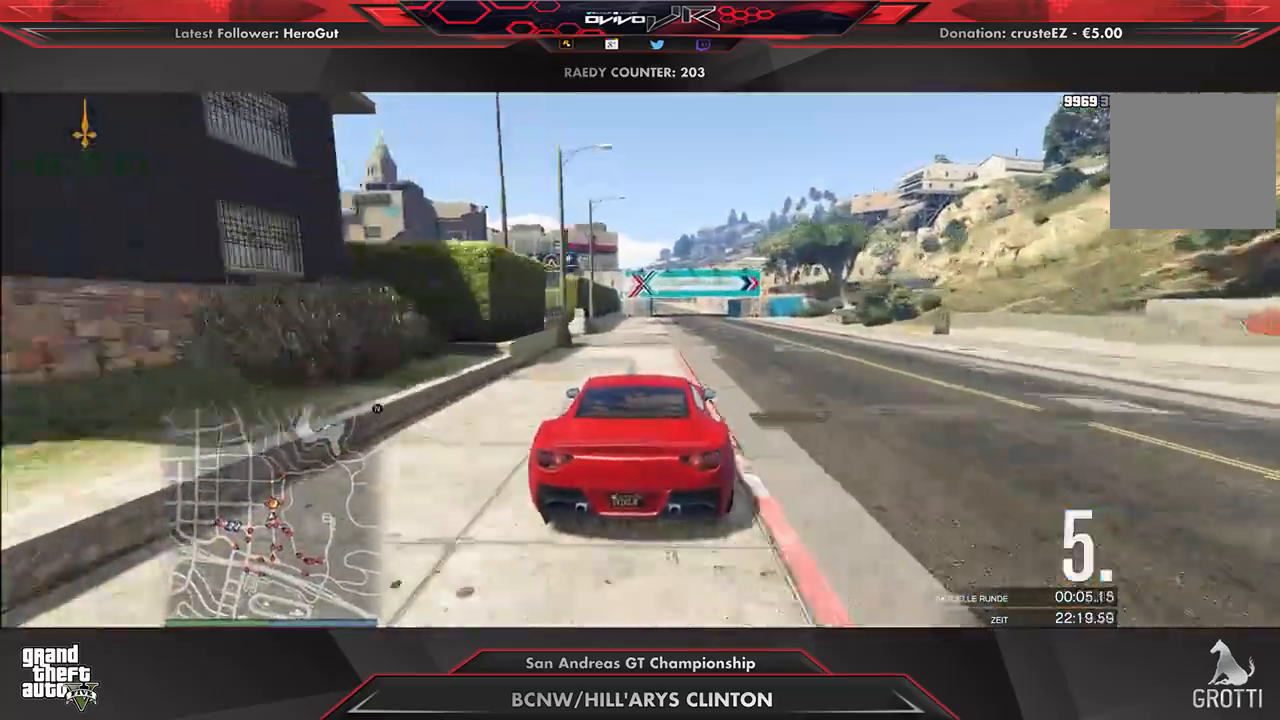
{"buttons": ["R2"], "left_stick": "center", "right_stick": "center", "events": []}
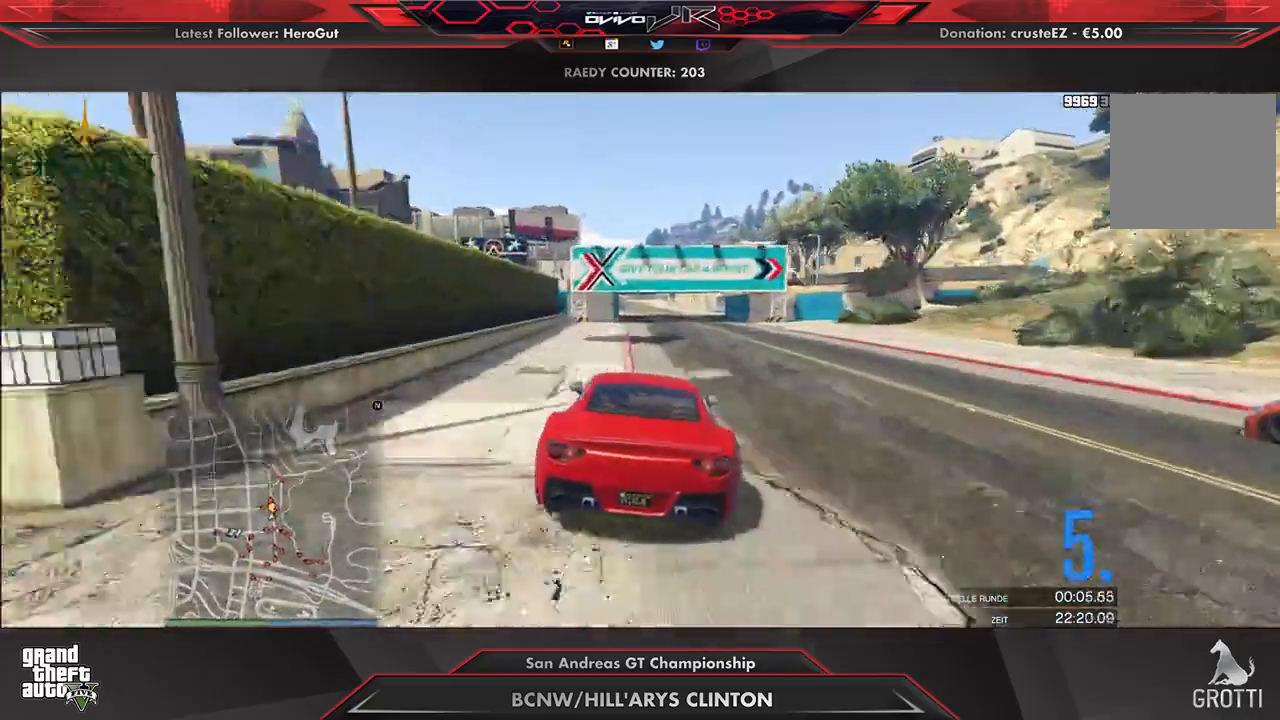
{"buttons": ["R2"], "left_stick": "center", "right_stick": "center", "events": [[188, "left_stick", "left"], [250, "left_stick", "center"]]}
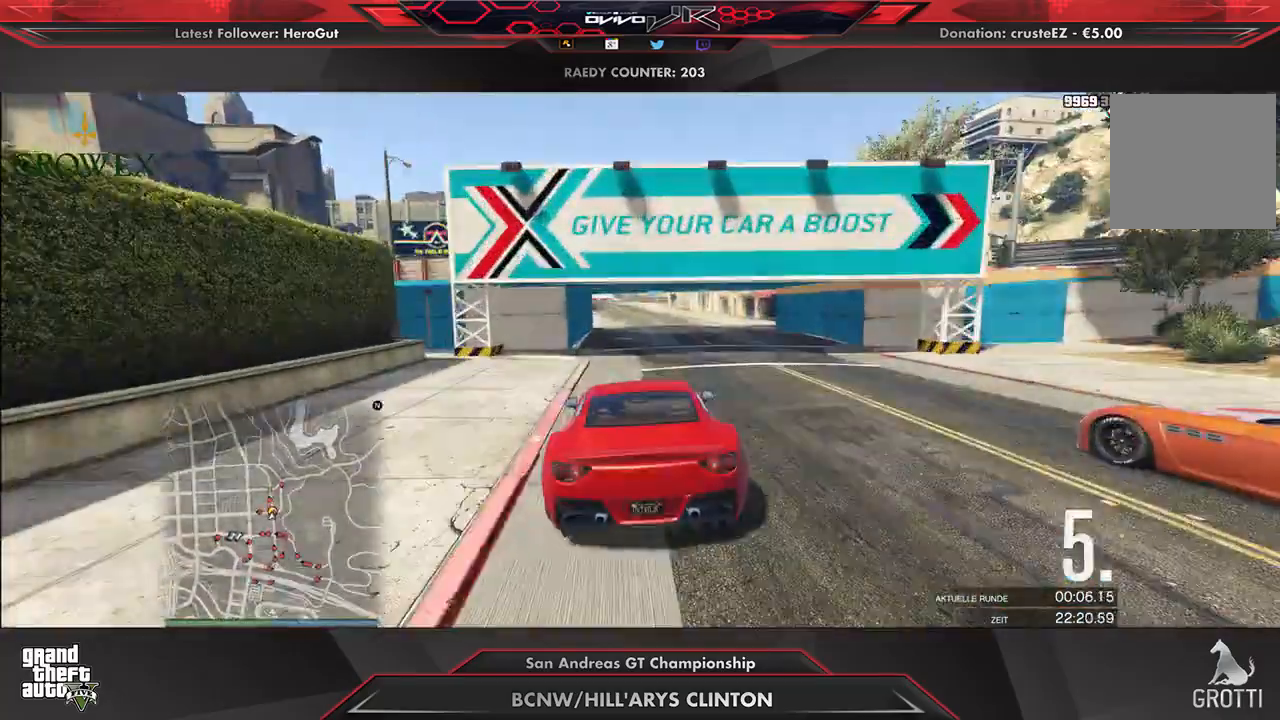
{"buttons": ["R2"], "left_stick": "center", "right_stick": "center", "events": [[21, "left_stick", "down-left"], [83, "left_stick", "center"], [208, "left_stick", "down-left"], [312, "left_stick", "center"], [438, "left_stick", "down-left"], [500, "left_stick", "center"]]}
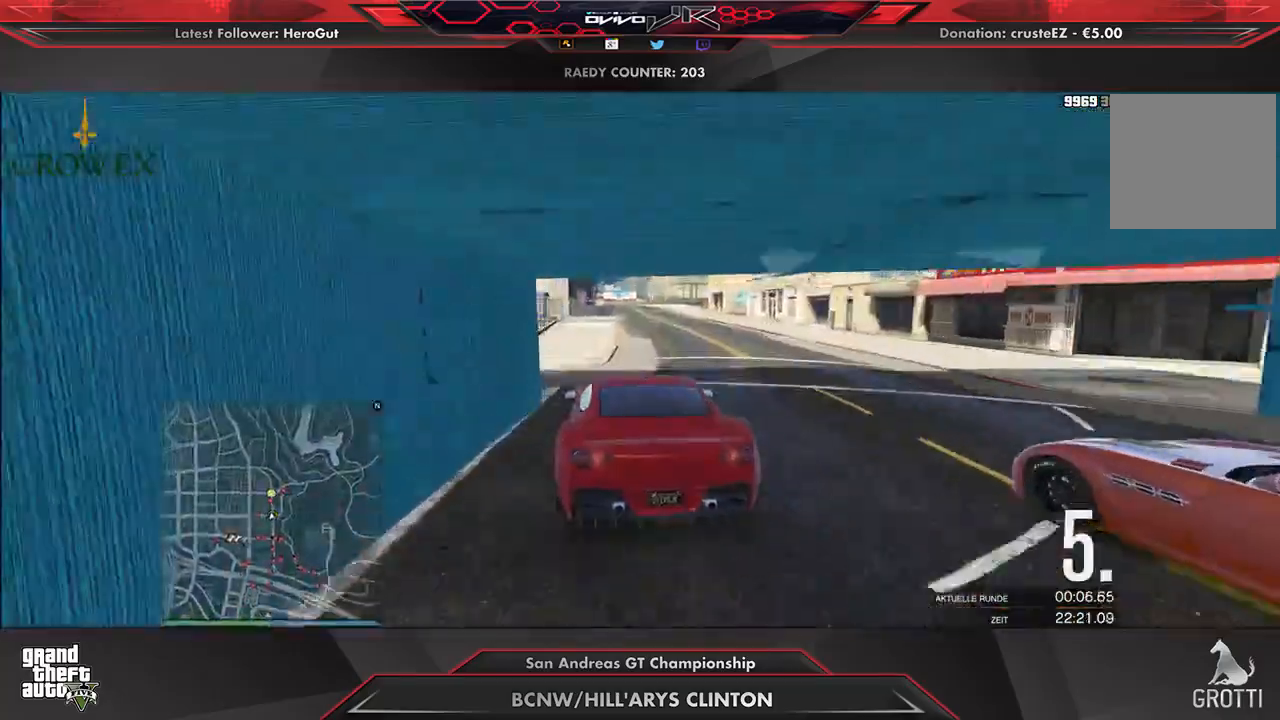
{"buttons": ["R2"], "left_stick": "center", "right_stick": "center", "events": [[229, "left_stick", "left"], [292, "left_stick", "center"]]}
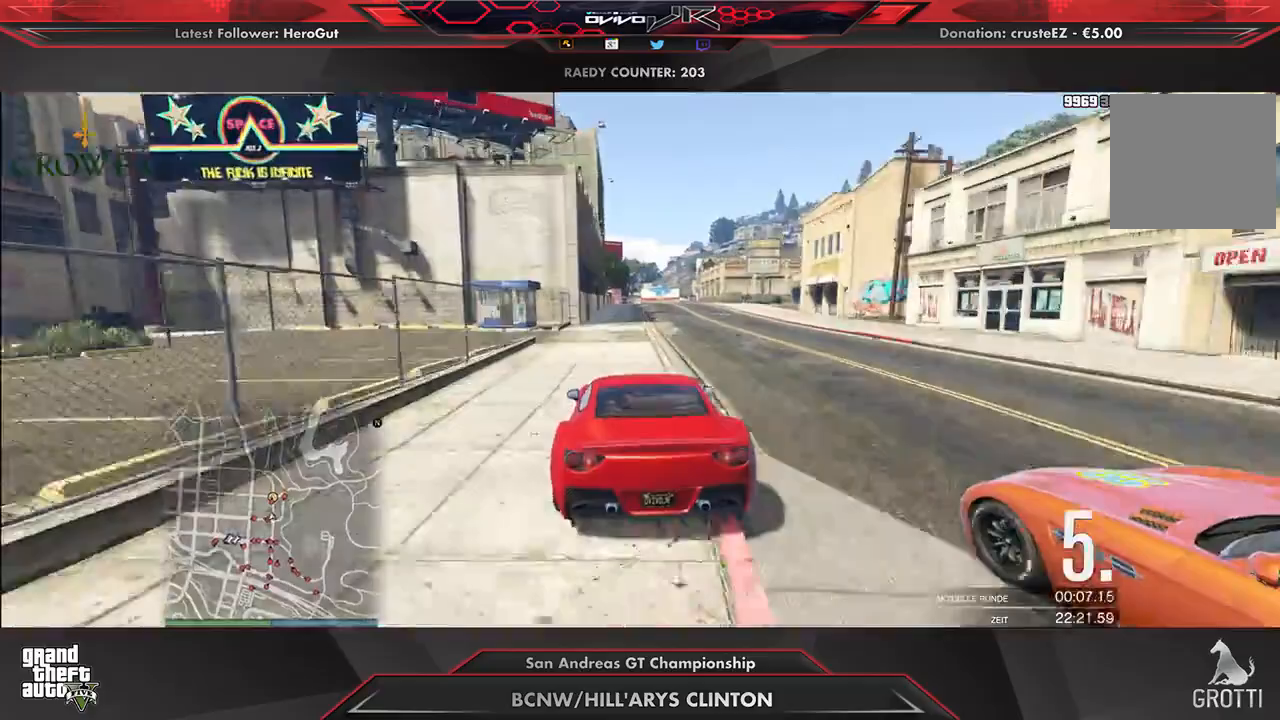
{"buttons": ["R2"], "left_stick": "center", "right_stick": "center", "events": [[354, "left_stick", "right"], [438, "left_stick", "center"]]}
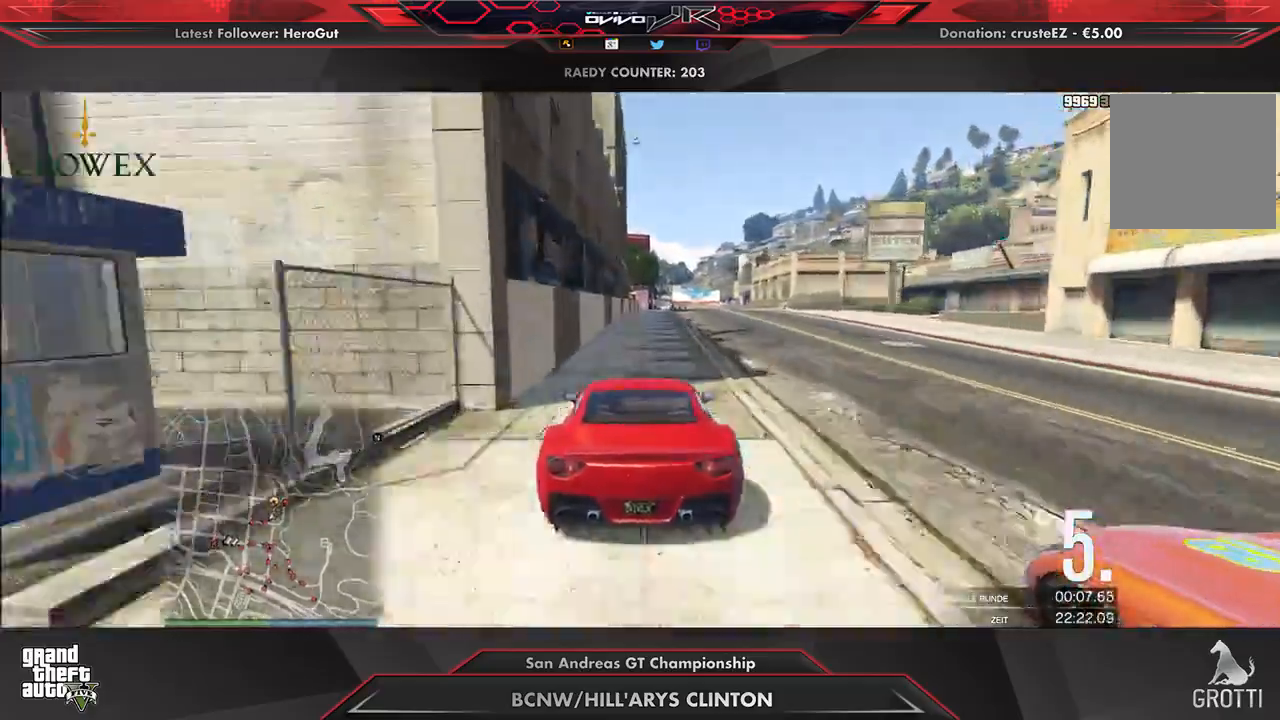
{"buttons": ["L2"], "left_stick": "center", "right_stick": "center", "events": [[83, "left_stick", "right"], [167, "left_stick", "center"], [292, "left_stick", "right"], [354, "left_stick", "center"], [396, "R2", "up"], [458, "L2", "down"]]}
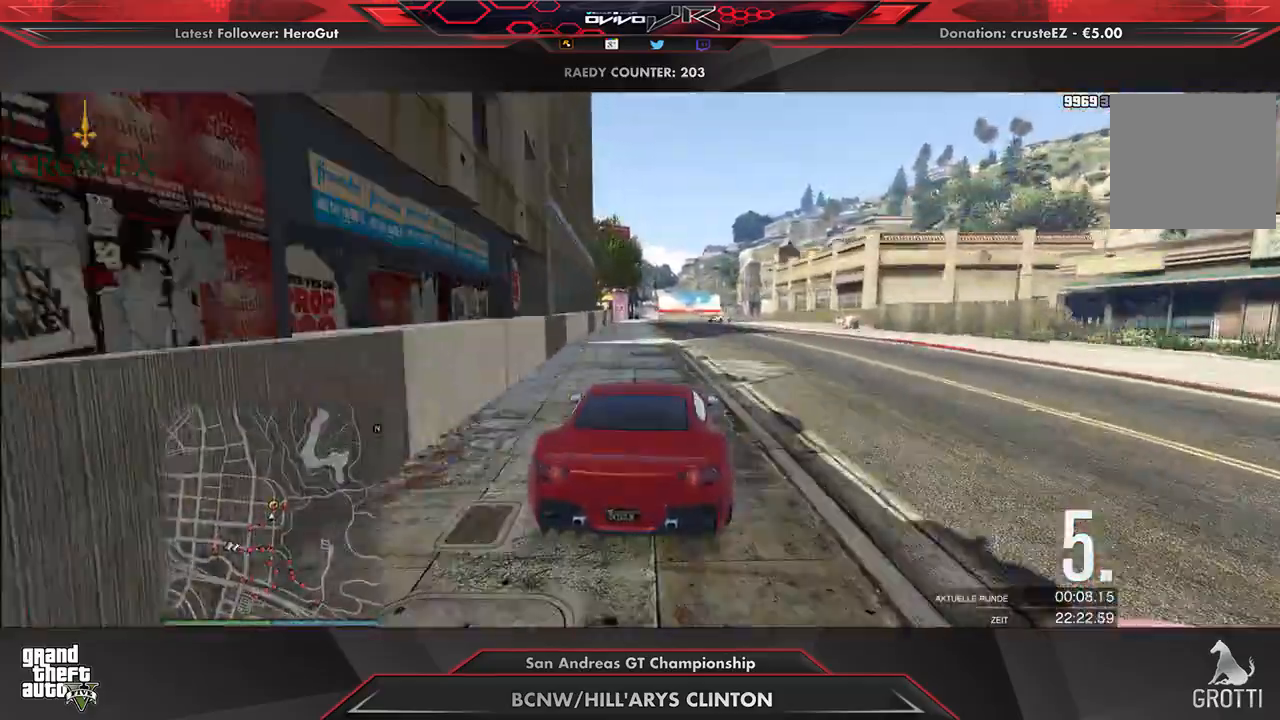
{"buttons": ["L2"], "left_stick": "center", "right_stick": "center", "events": [[62, "left_stick", "right"], [125, "left_stick", "center"], [250, "left_stick", "right"], [396, "left_stick", "center"]]}
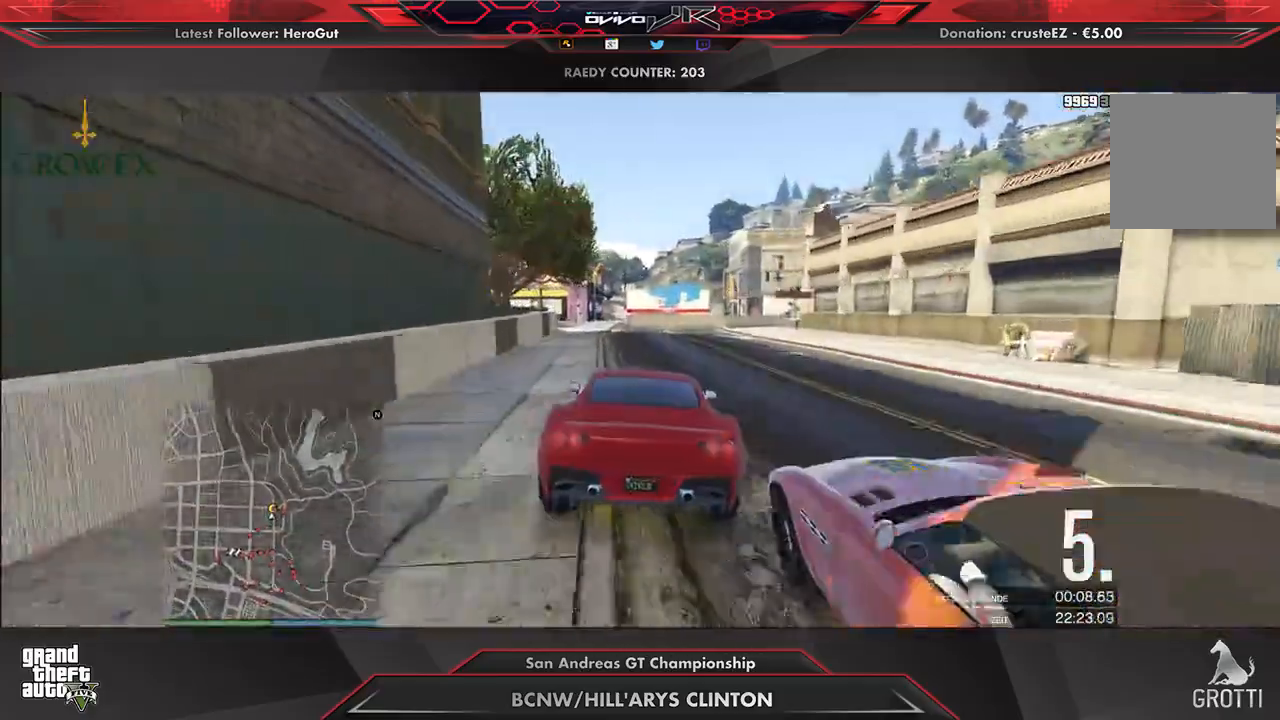
{"buttons": ["L2"], "left_stick": "right", "right_stick": "center", "events": [[21, "left_stick", "right"], [146, "left_stick", "center"], [250, "left_stick", "right"], [375, "left_stick", "center"], [438, "left_stick", "right"]]}
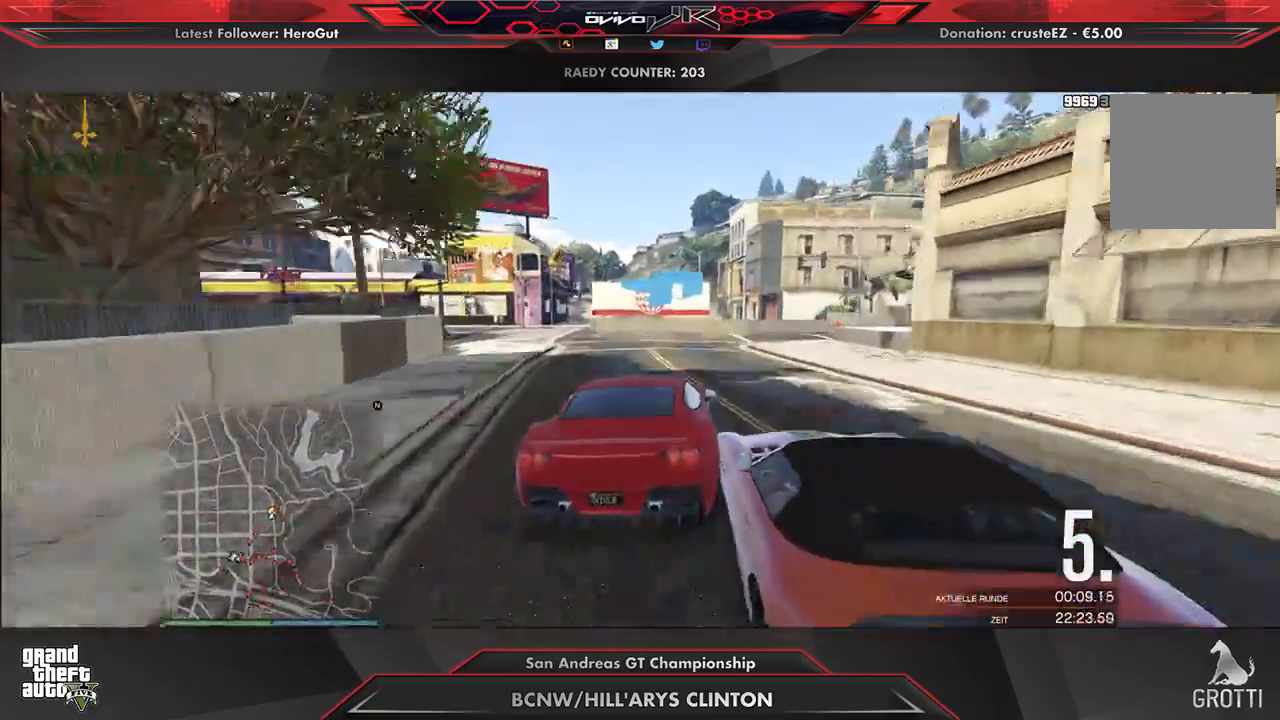
{"buttons": [], "left_stick": "right", "right_stick": "center", "events": [[188, "L2", "up"]]}
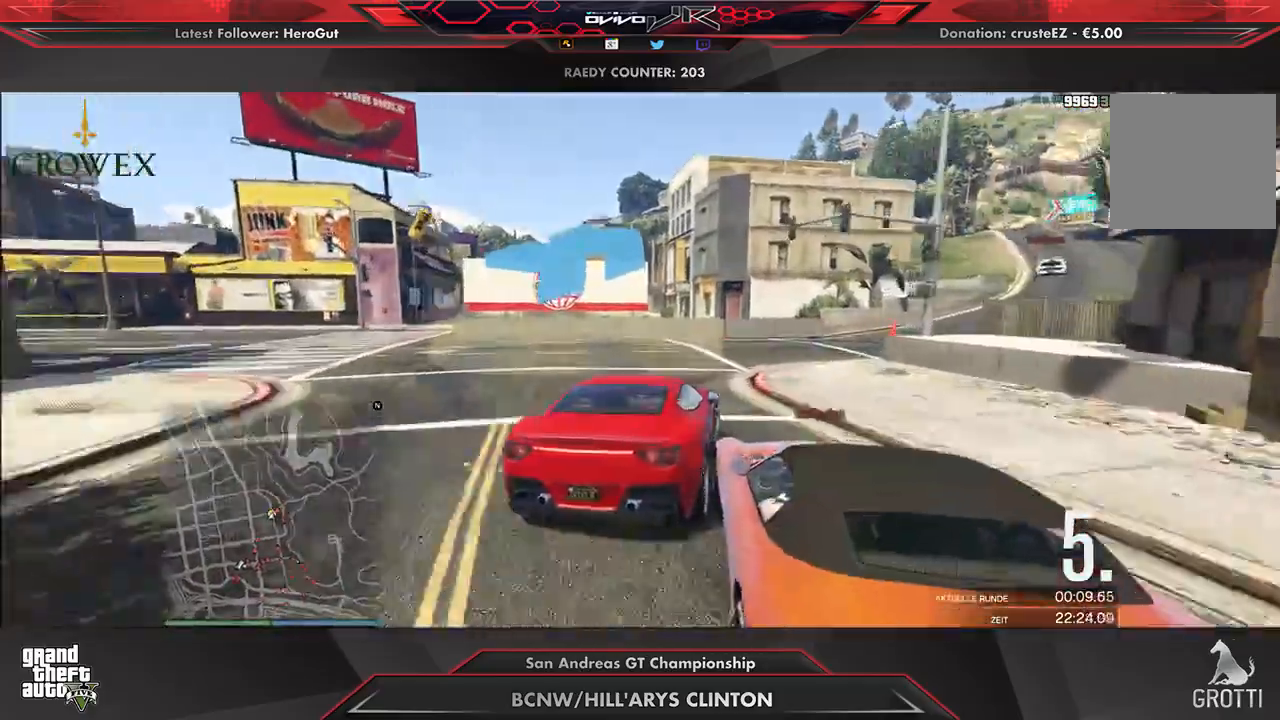
{"buttons": ["R2"], "left_stick": "right", "right_stick": "center", "events": [[42, "L2", "down"], [146, "L2", "up"], [396, "R2", "down"]]}
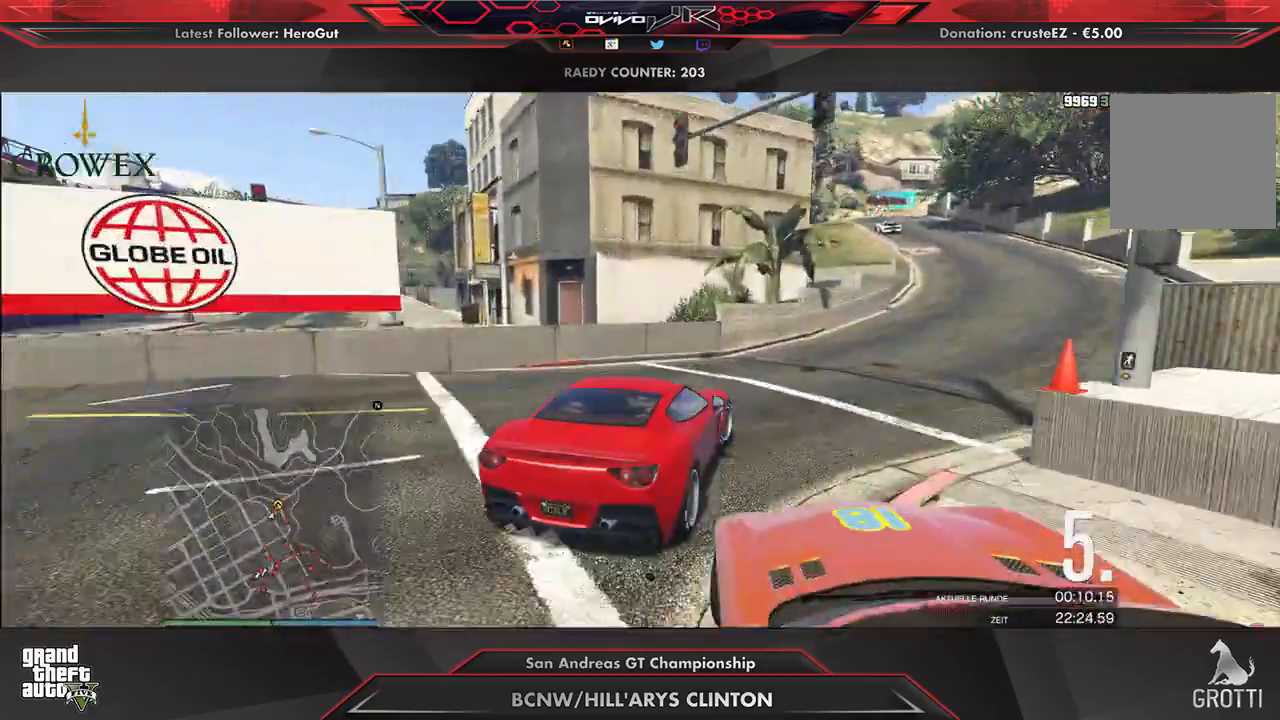
{"buttons": ["R2"], "left_stick": "center", "right_stick": "center", "events": [[62, "left_stick", "center"], [125, "left_stick", "right"], [250, "left_stick", "center"], [333, "left_stick", "right"], [438, "left_stick", "center"]]}
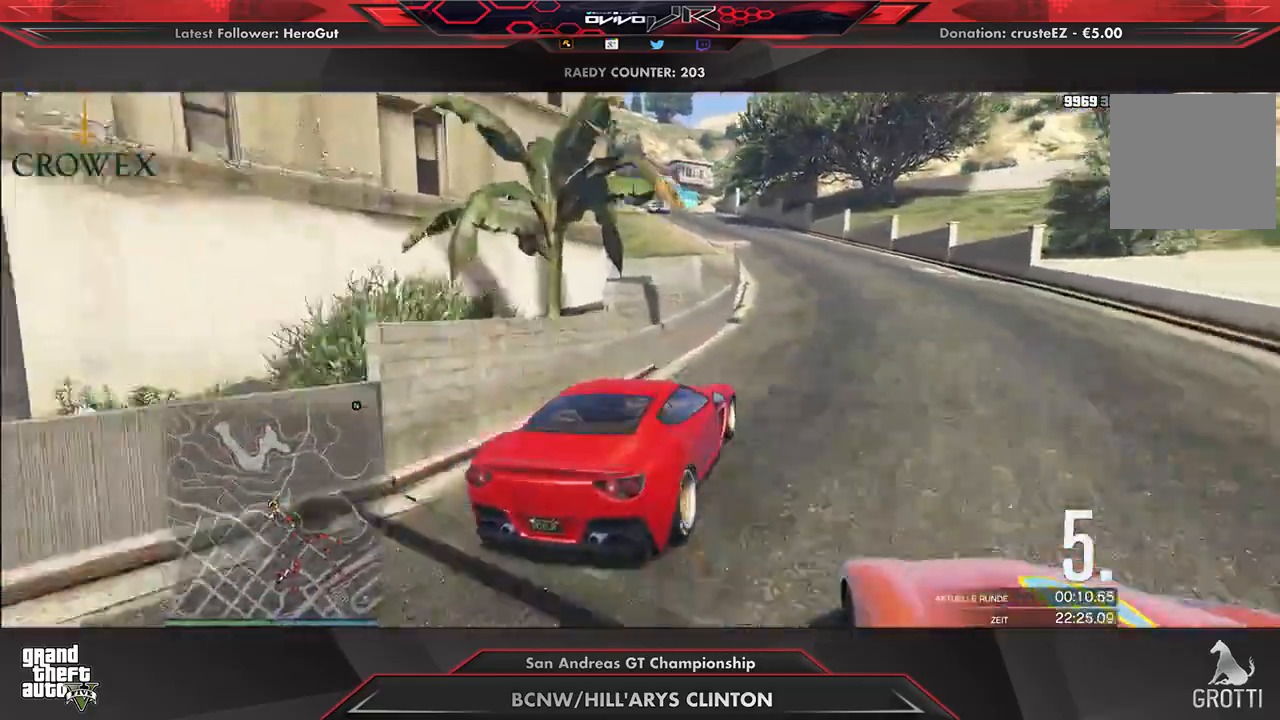
{"buttons": ["R2"], "left_stick": "left", "right_stick": "center", "events": [[167, "left_stick", "left"]]}
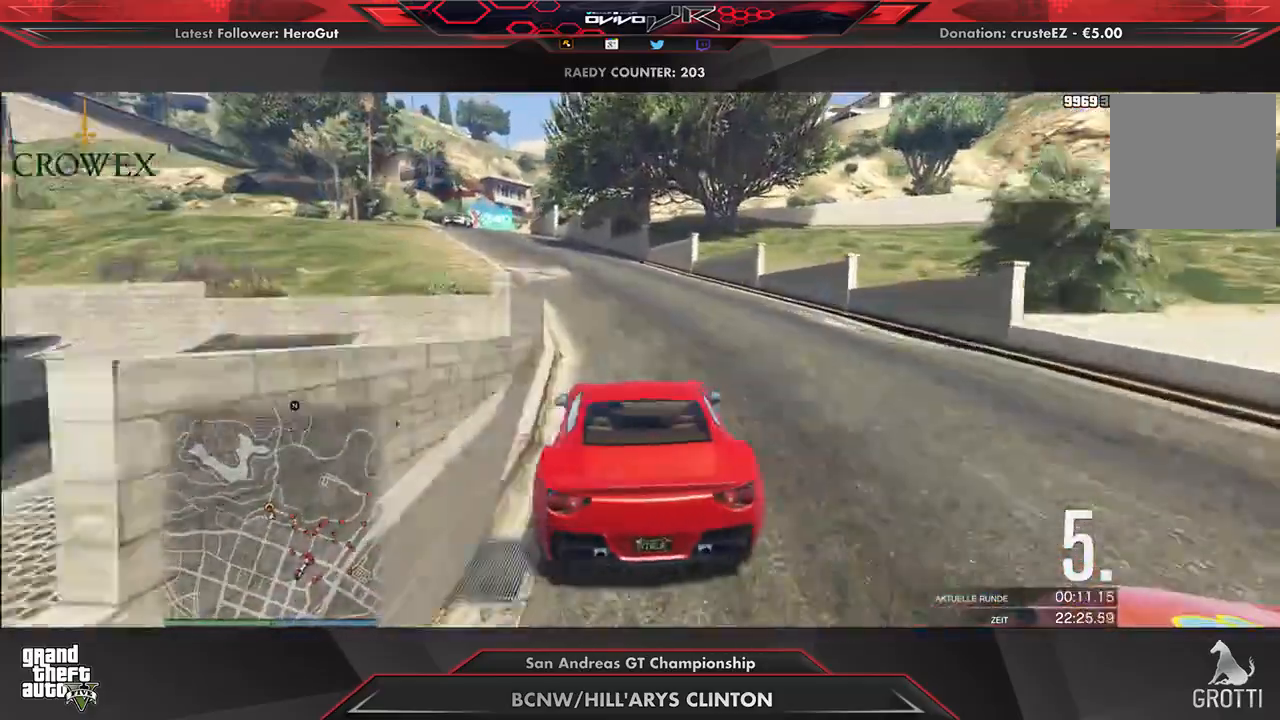
{"buttons": ["R2"], "left_stick": "left", "right_stick": "center", "events": [[83, "left_stick", "center"], [167, "left_stick", "left"]]}
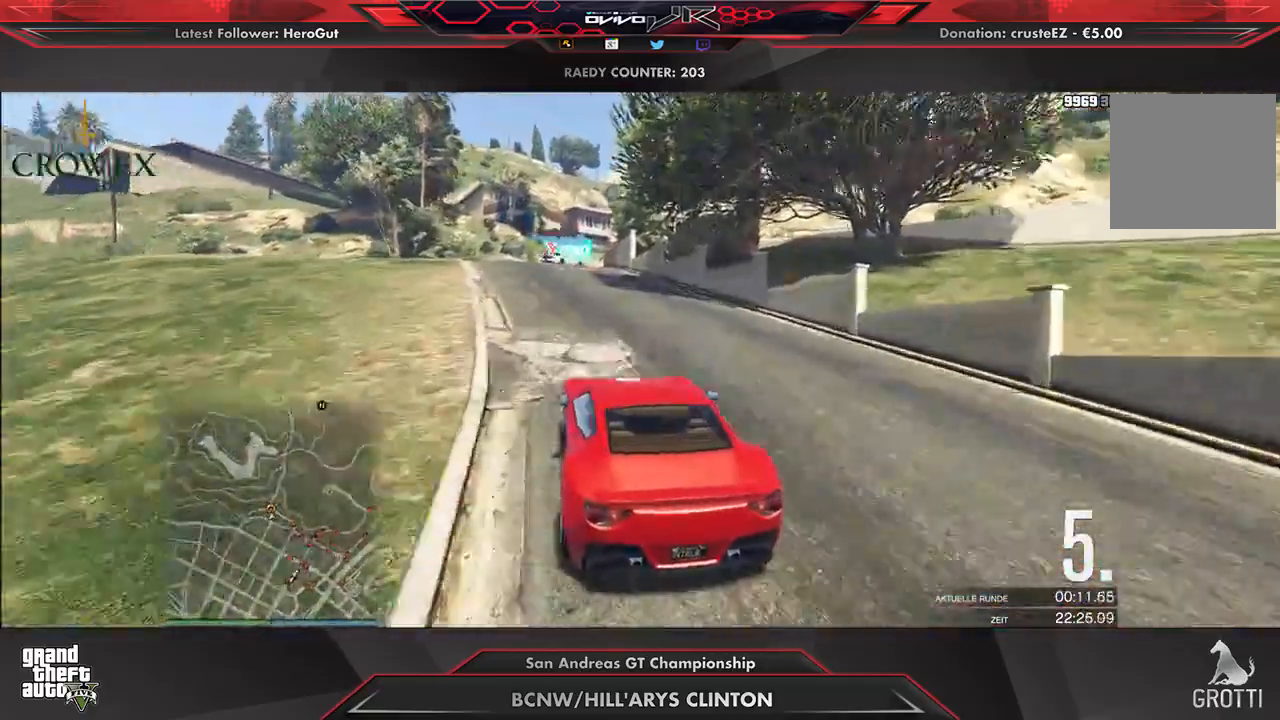
{"buttons": ["R2"], "left_stick": "center", "right_stick": "center", "events": [[83, "left_stick", "center"], [354, "left_stick", "right"], [479, "left_stick", "center"]]}
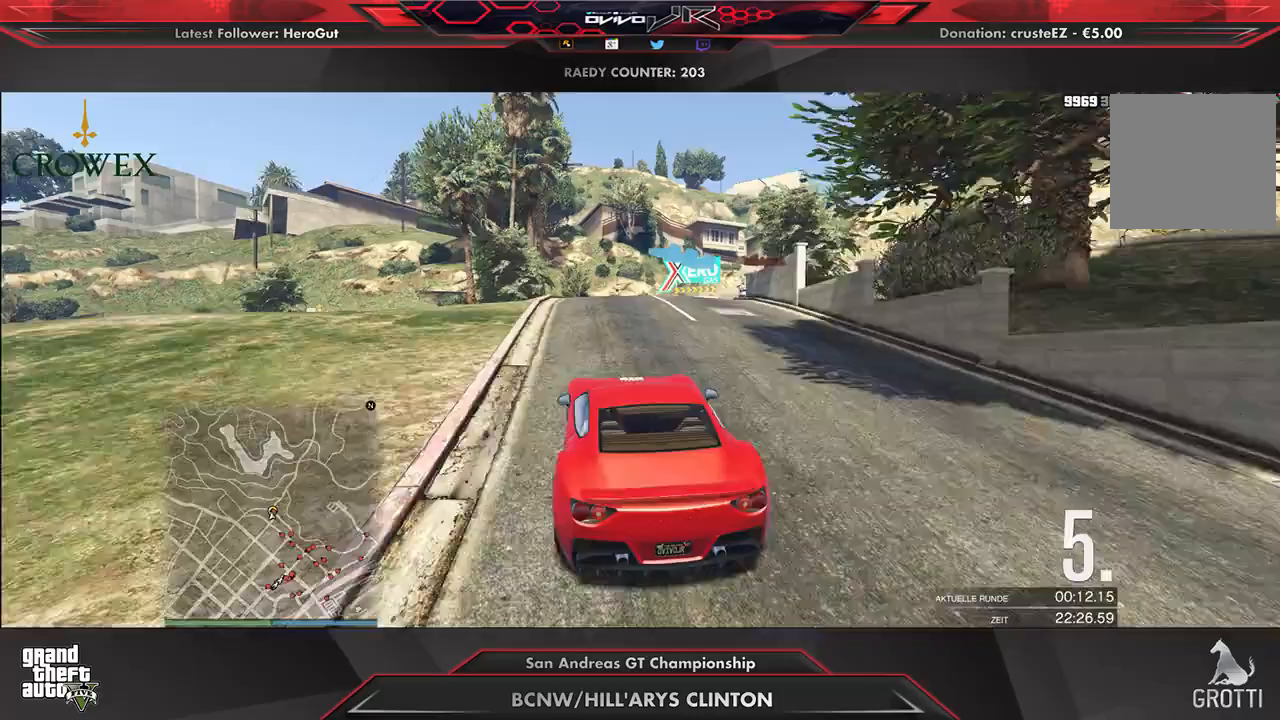
{"buttons": ["L2"], "left_stick": "right", "right_stick": "center", "events": [[42, "R2", "up"], [83, "L2", "down"], [83, "left_stick", "right"], [250, "L2", "up"], [271, "left_stick", "center"], [354, "L2", "down"], [354, "left_stick", "right"]]}
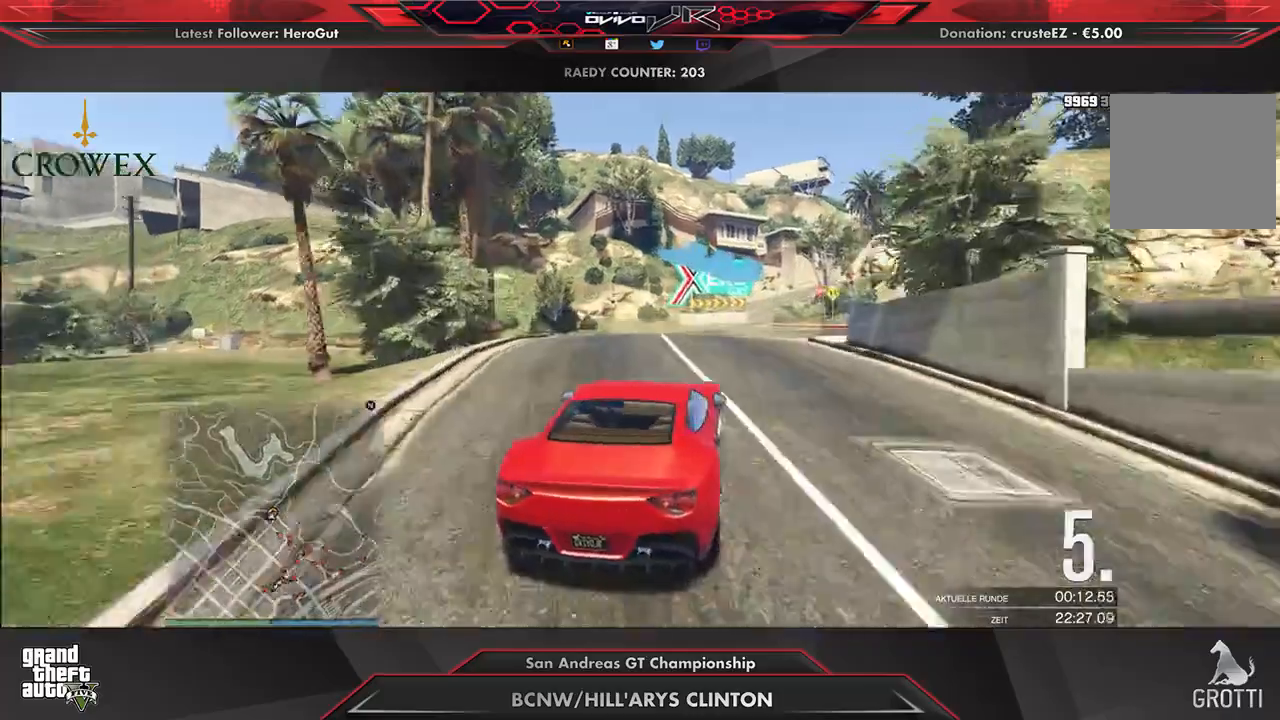
{"buttons": [], "left_stick": "right", "right_stick": "center", "events": [[104, "L3", "down"], [438, "L3", "up"], [479, "L2", "up"]]}
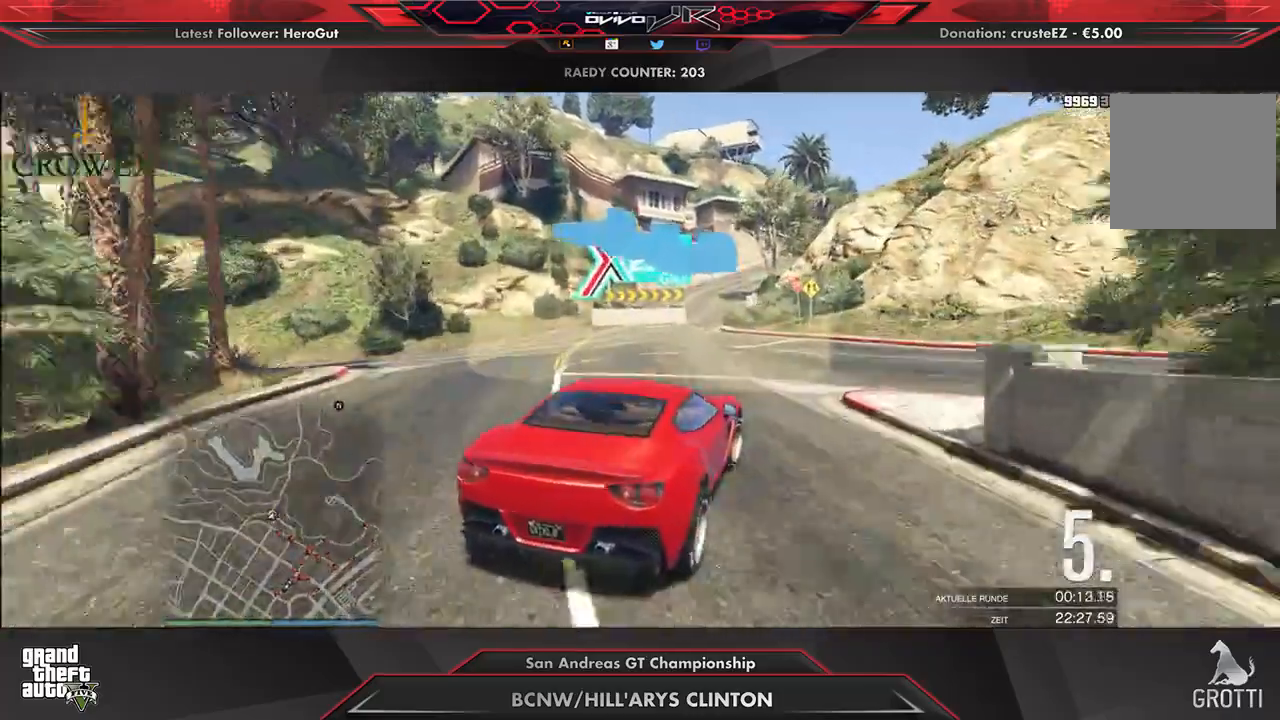
{"buttons": ["R2"], "left_stick": "right", "right_stick": "center", "events": [[42, "L2", "down"], [146, "L2", "up"], [333, "R2", "down"], [438, "R2", "up"], [500, "R2", "down"]]}
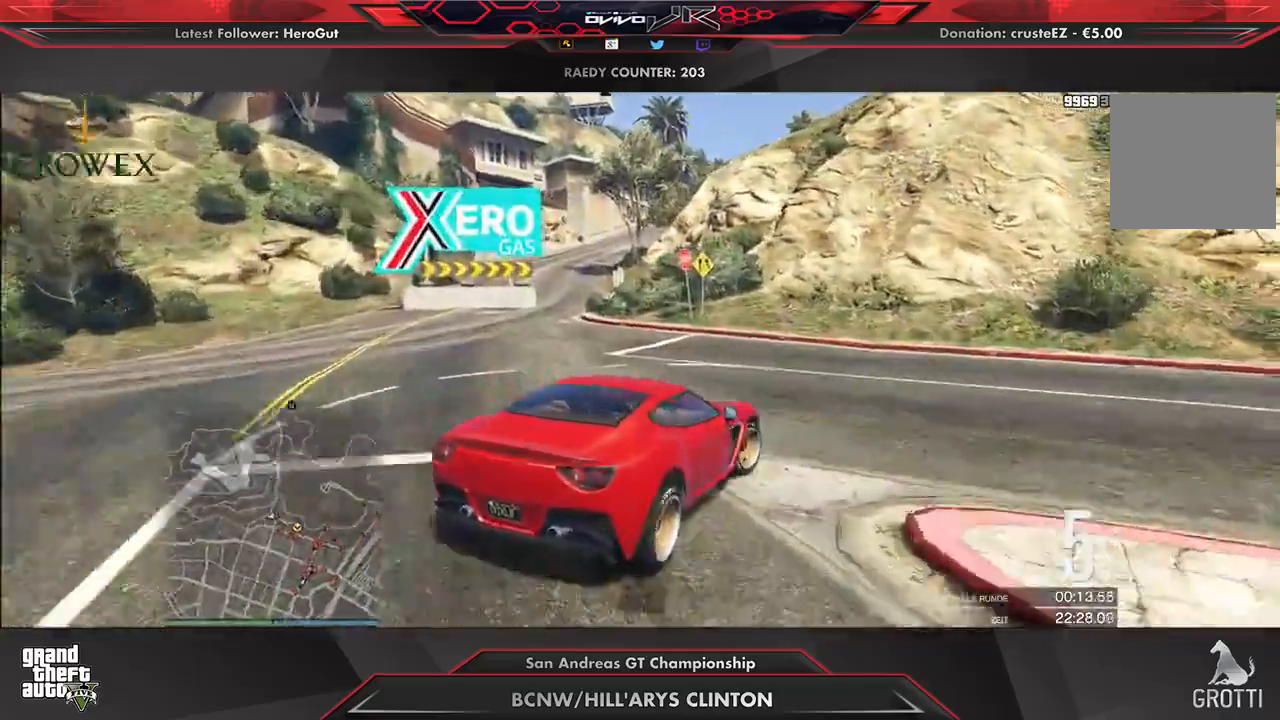
{"buttons": ["R2"], "left_stick": "center", "right_stick": "center", "events": [[125, "R2", "up"], [167, "R2", "down"], [438, "left_stick", "center"]]}
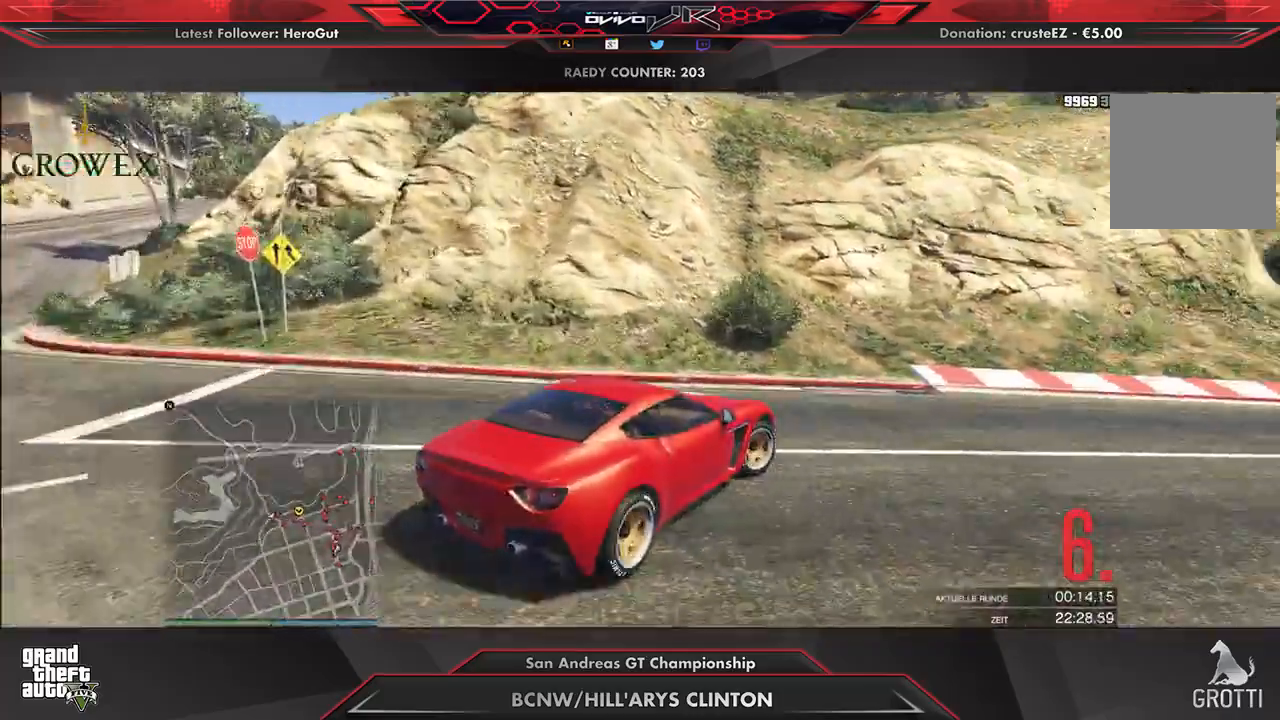
{"buttons": ["R2"], "left_stick": "right", "right_stick": "center", "events": [[21, "left_stick", "right"], [167, "left_stick", "center"], [229, "left_stick", "right"], [354, "left_stick", "center"], [500, "left_stick", "right"]]}
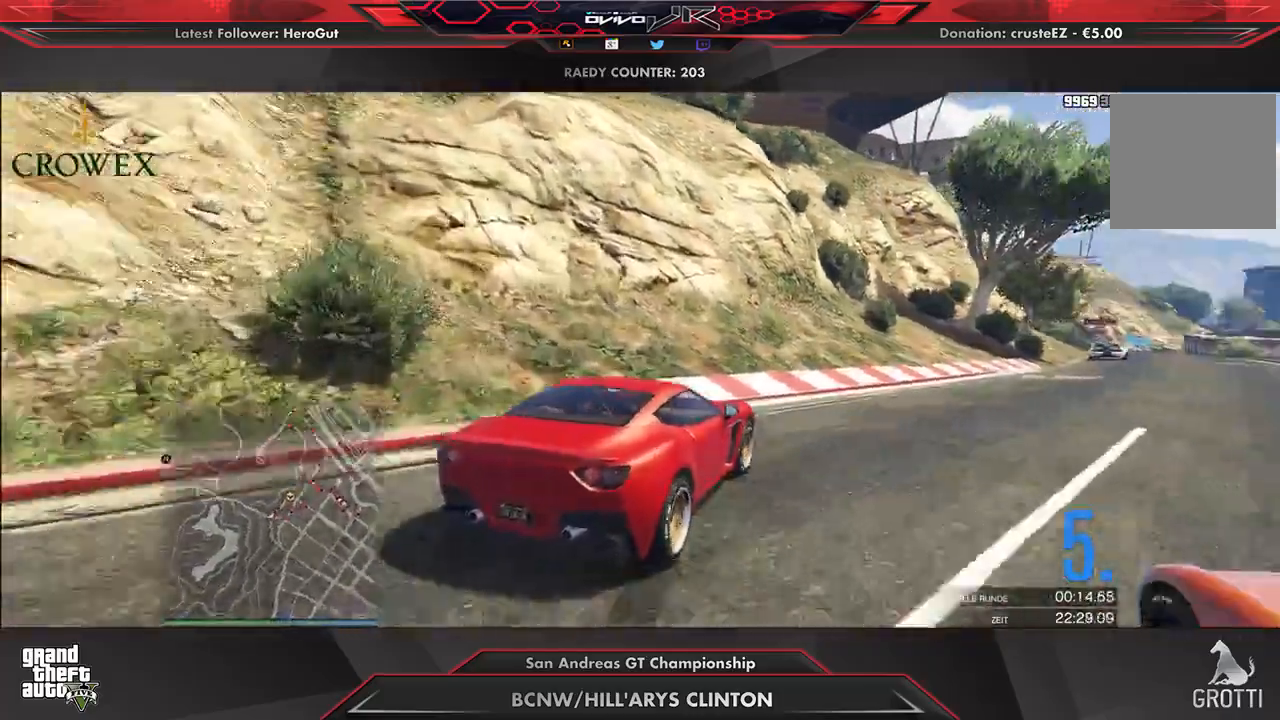
{"buttons": ["R2"], "left_stick": "center", "right_stick": "center", "events": [[83, "left_stick", "center"], [229, "left_stick", "right"], [312, "left_stick", "center"], [417, "left_stick", "right"], [479, "left_stick", "center"]]}
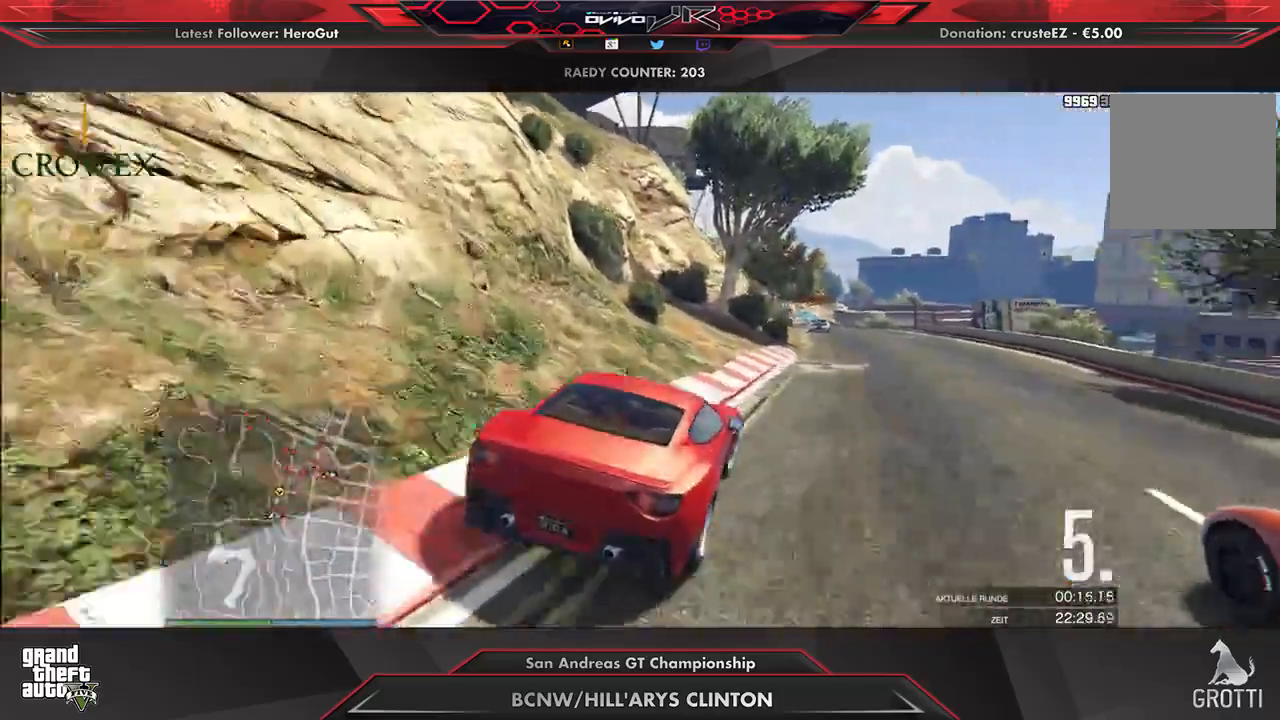
{"buttons": ["A", "R2"], "left_stick": "center", "right_stick": "center", "events": [[458, "A", "down"], [458, "R2", "up"], [479, "R2", "down"]]}
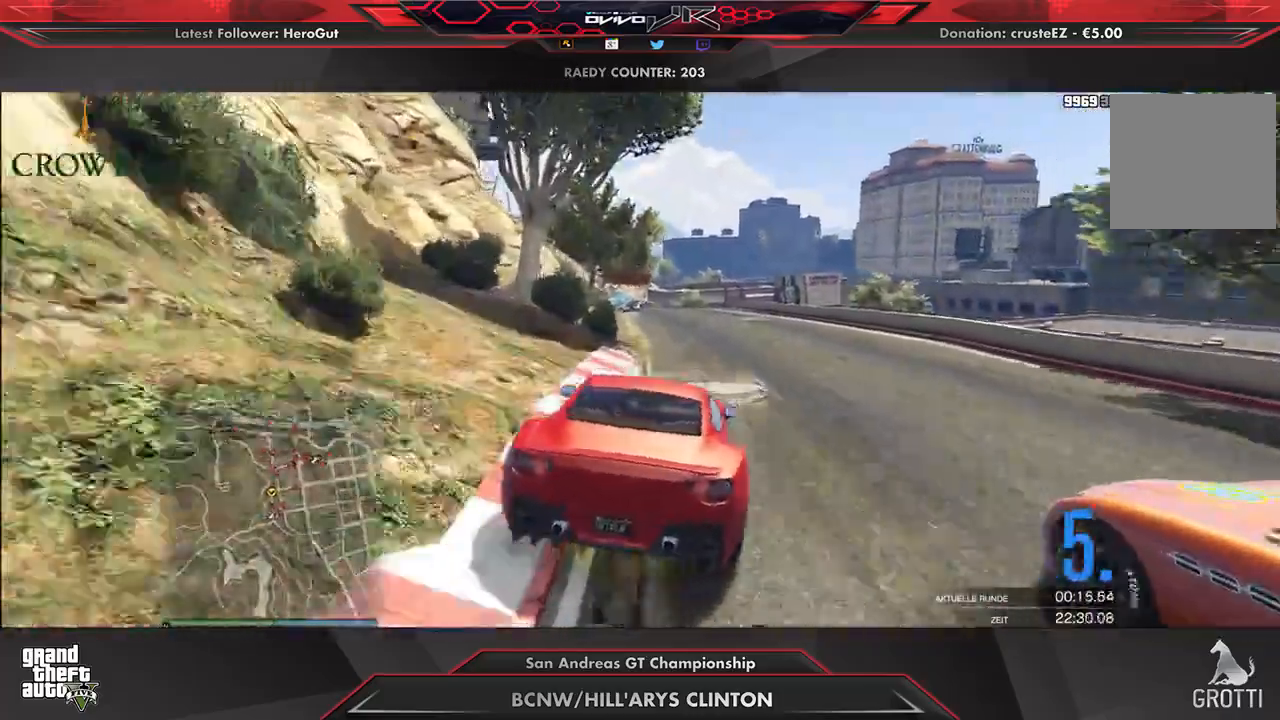
{"buttons": ["R2"], "left_stick": "center", "right_stick": "center", "events": [[42, "A", "up"]]}
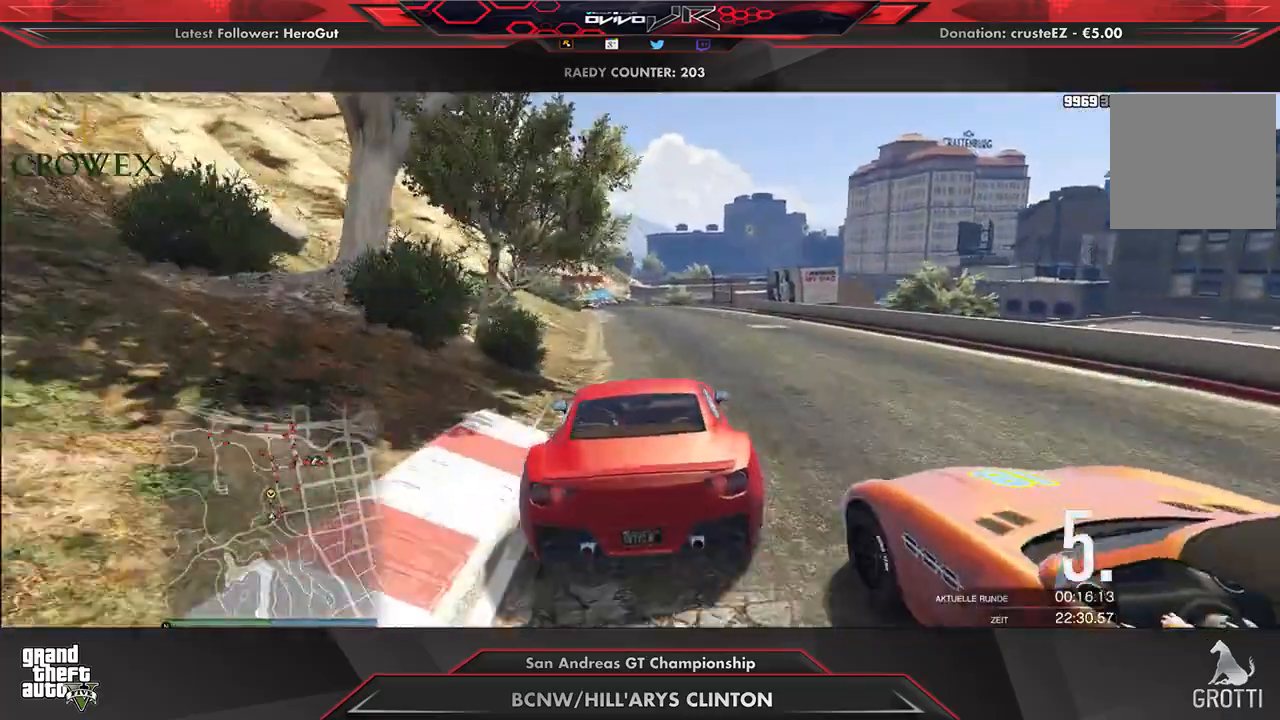
{"buttons": ["R2"], "left_stick": "center", "right_stick": "center", "events": [[250, "left_stick", "left"], [312, "left_stick", "center"]]}
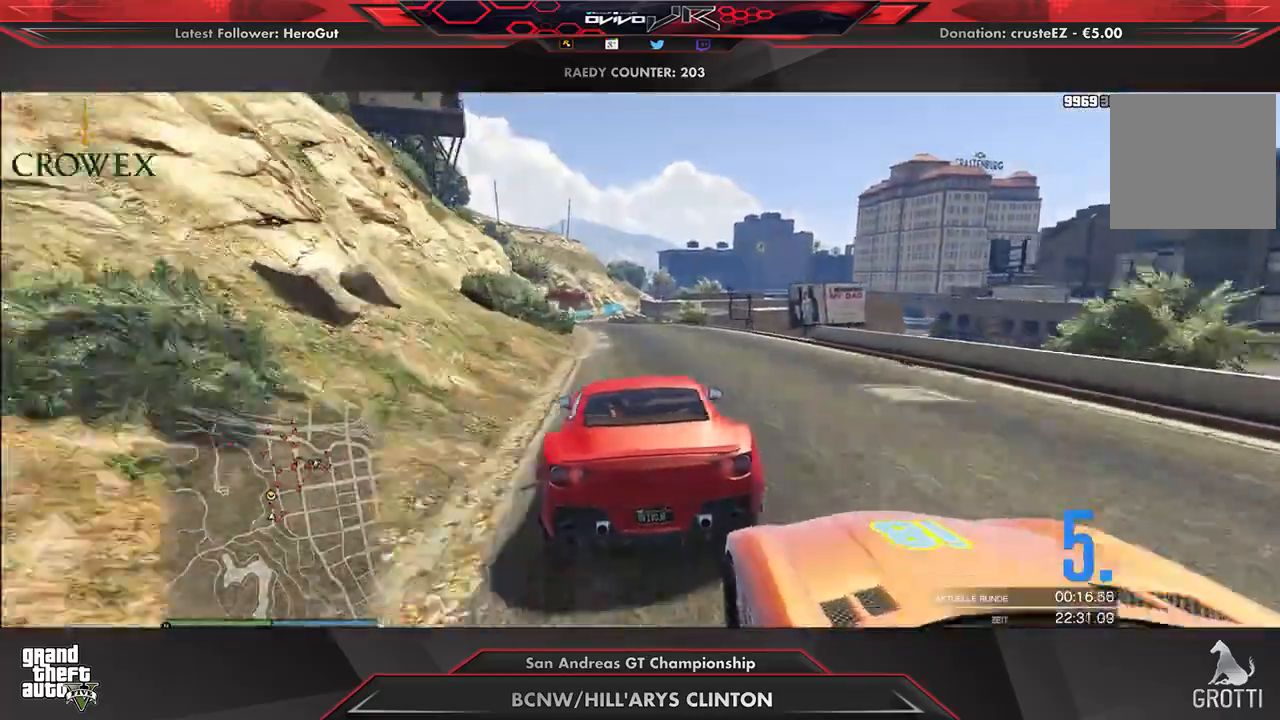
{"buttons": ["R2"], "left_stick": "center", "right_stick": "center", "events": [[271, "left_stick", "up-right"], [375, "left_stick", "center"]]}